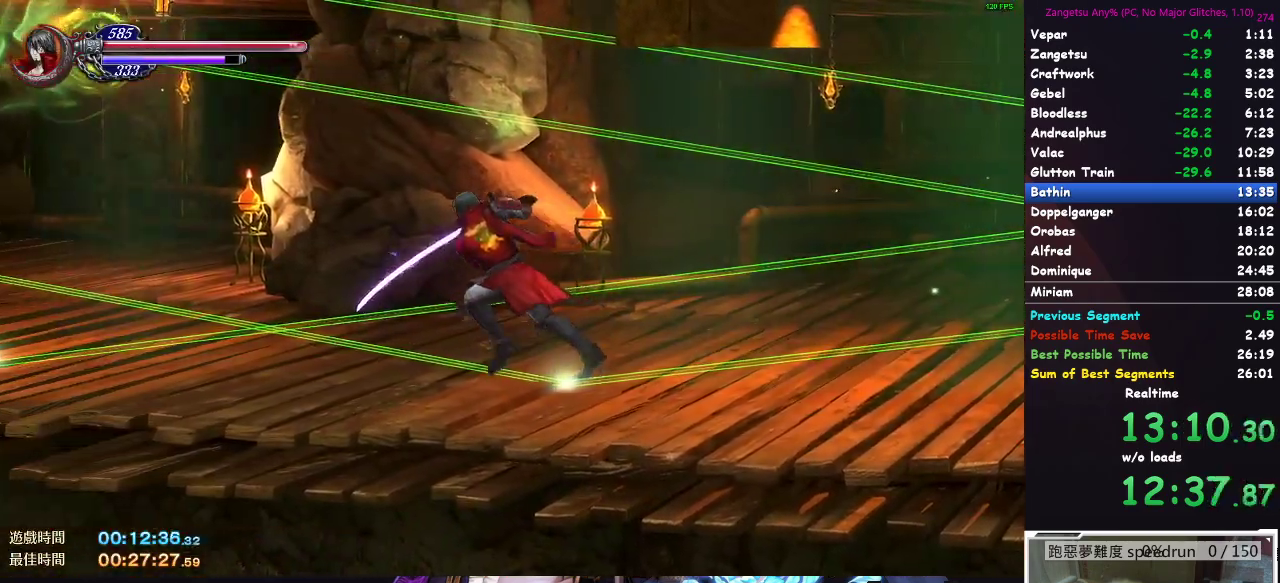
Gameplay with a controller (Xbox layout); each line is a JSON object with the inputs held at the frame after it. "button_events" lists button changes between this image and that frame as [ms after this image, input, new state], when the widget could be followed in between (sticks are given only as held states).
{"buttons": [], "left_stick": "center", "right_stick": "center", "button_events": []}
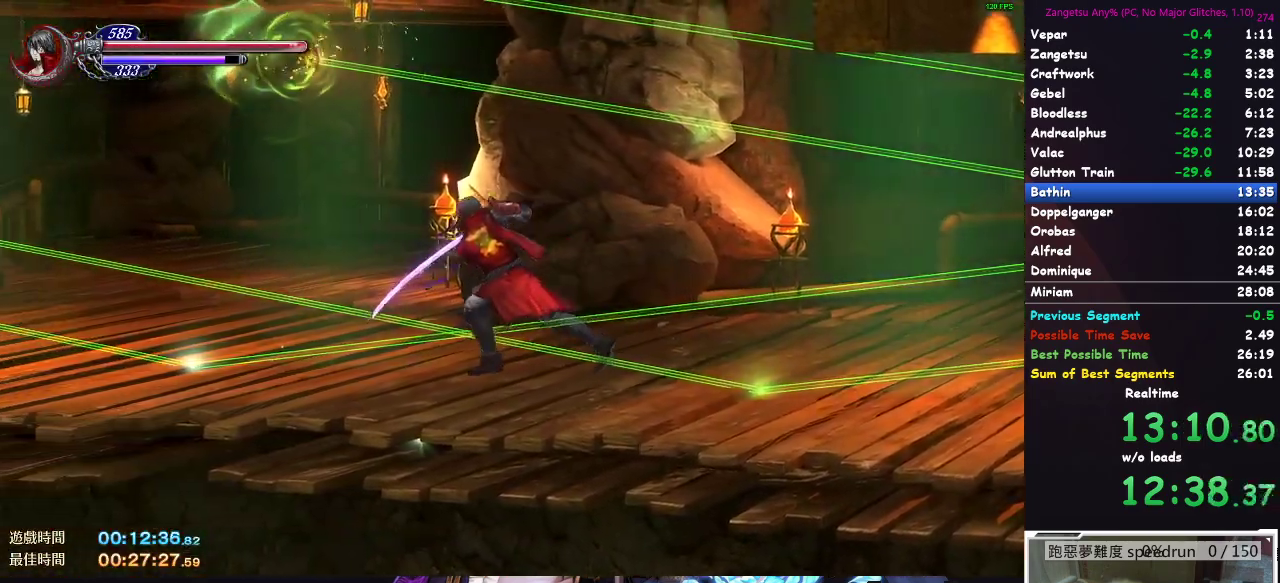
{"buttons": [], "left_stick": "center", "right_stick": "center", "button_events": []}
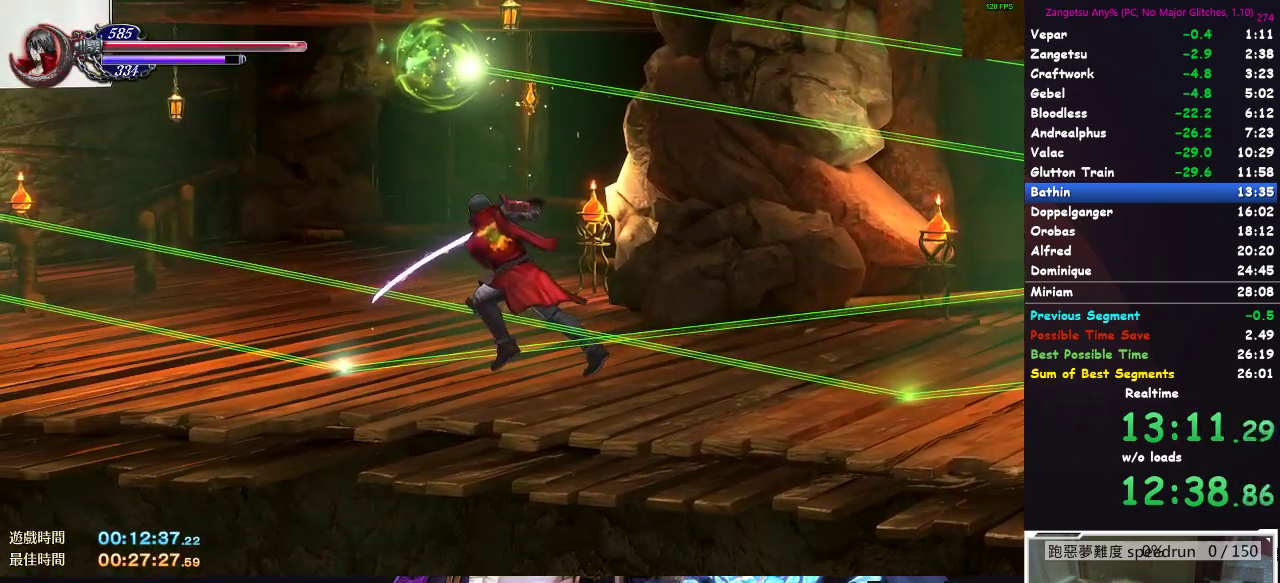
{"buttons": [], "left_stick": "center", "right_stick": "center", "button_events": []}
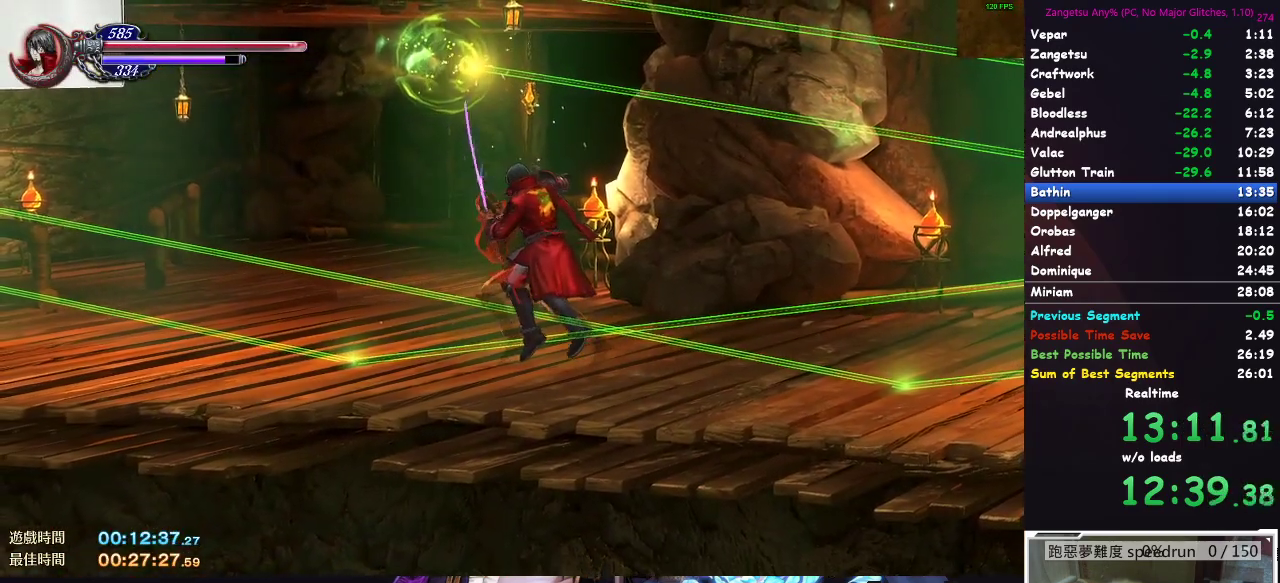
{"buttons": [], "left_stick": "center", "right_stick": "center", "button_events": []}
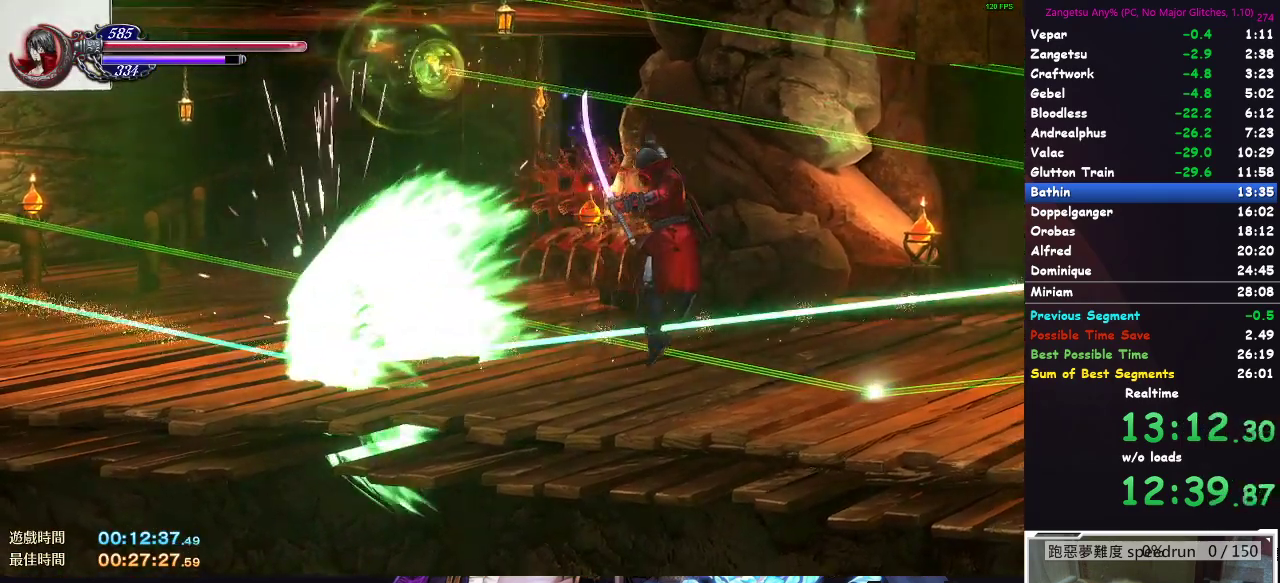
{"buttons": [], "left_stick": "center", "right_stick": "center", "button_events": []}
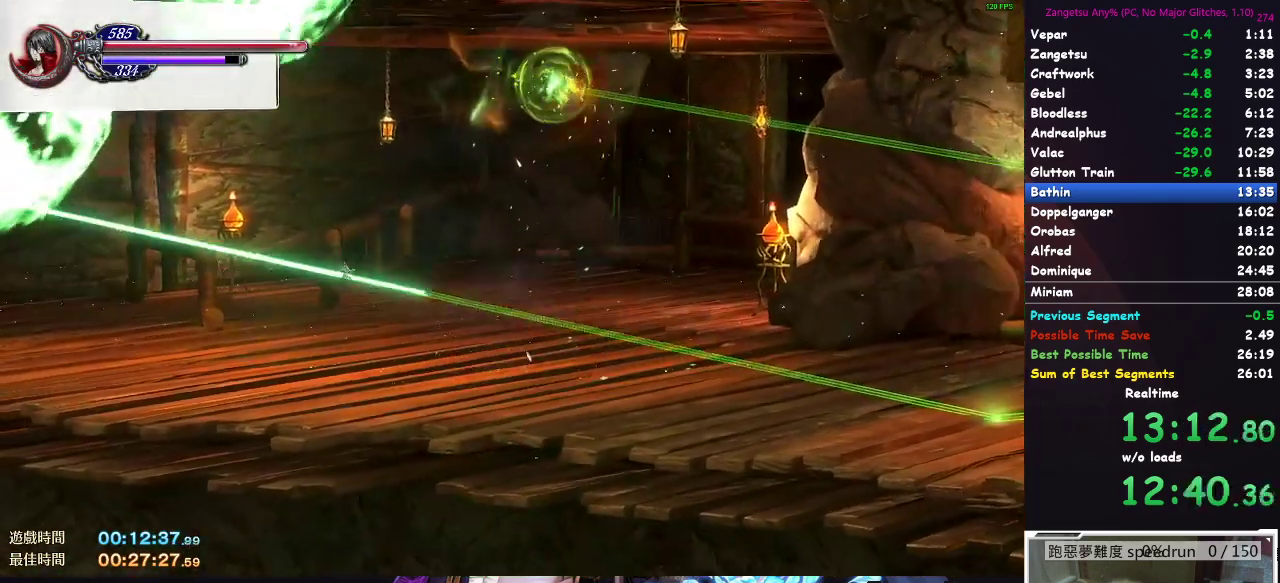
{"buttons": ["DPAD_DOWN"], "left_stick": "center", "right_stick": "center", "button_events": [[133, "DPAD_DOWN", "down"]]}
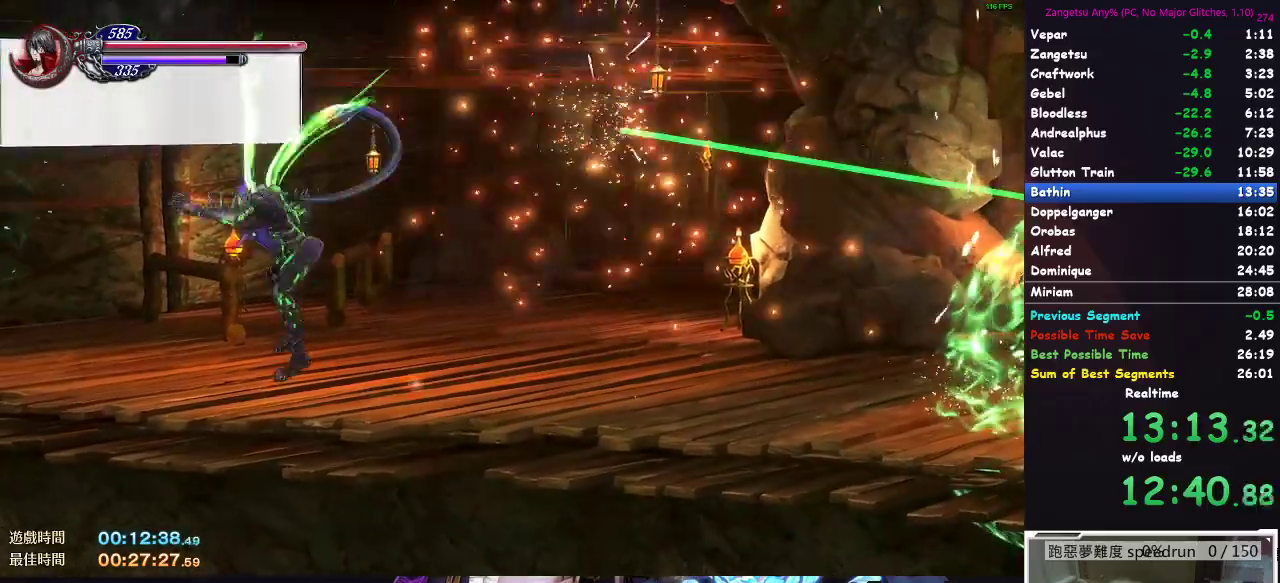
{"buttons": ["DPAD_DOWN"], "left_stick": "center", "right_stick": "center", "button_events": []}
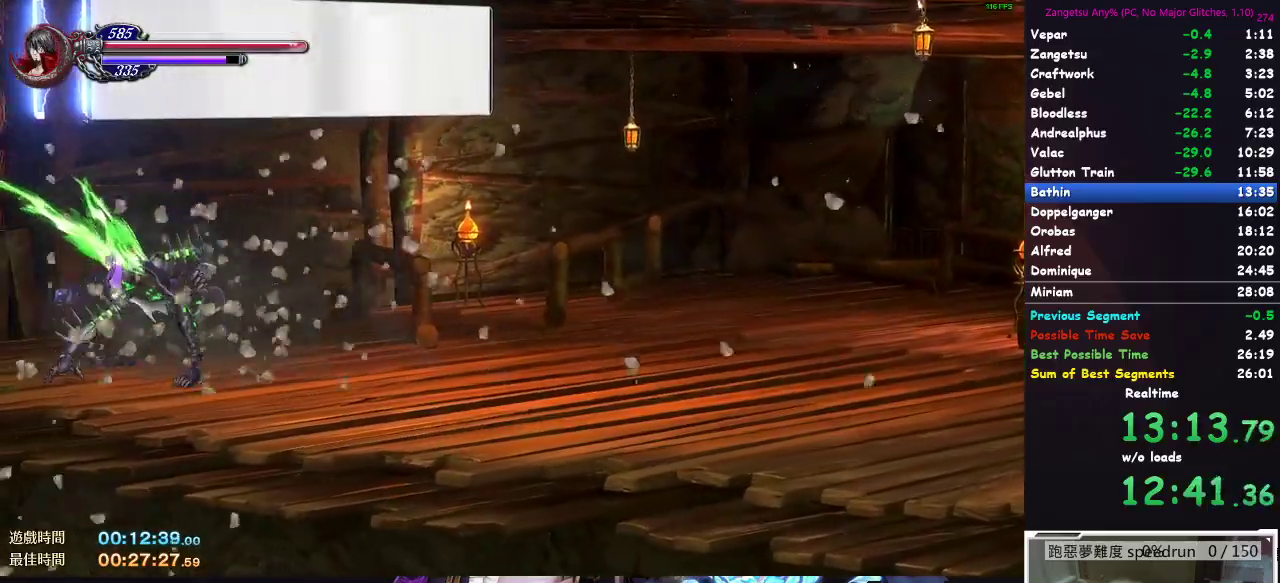
{"buttons": ["A", "DPAD_DOWN"], "left_stick": "center", "right_stick": "center"}
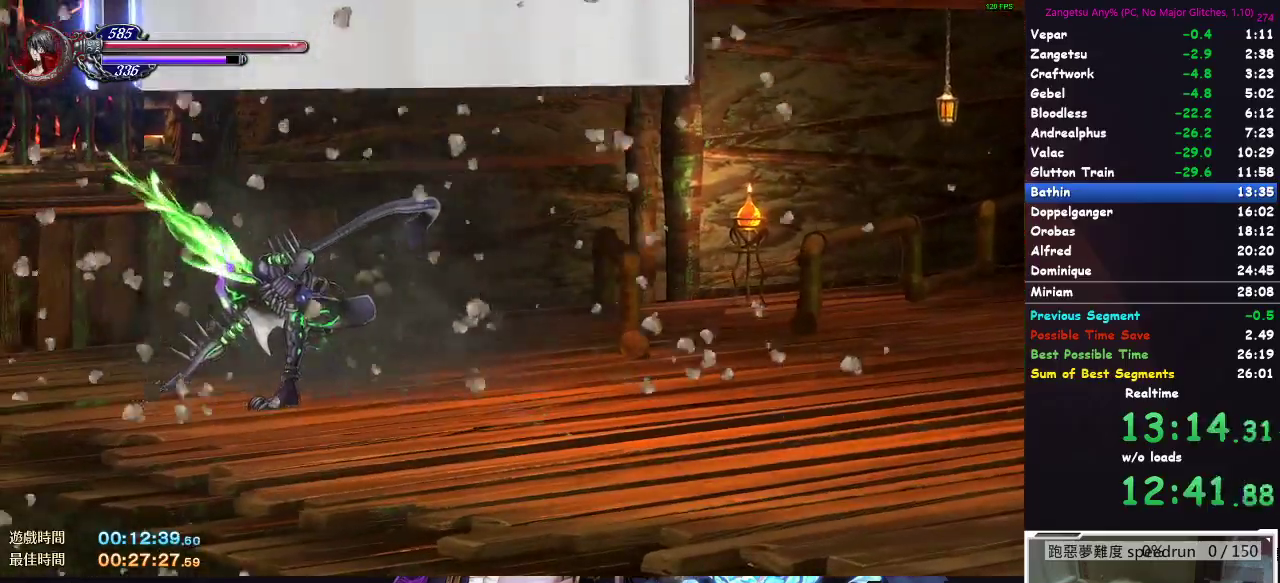
{"buttons": ["DPAD_DOWN"], "left_stick": "center", "right_stick": "center"}
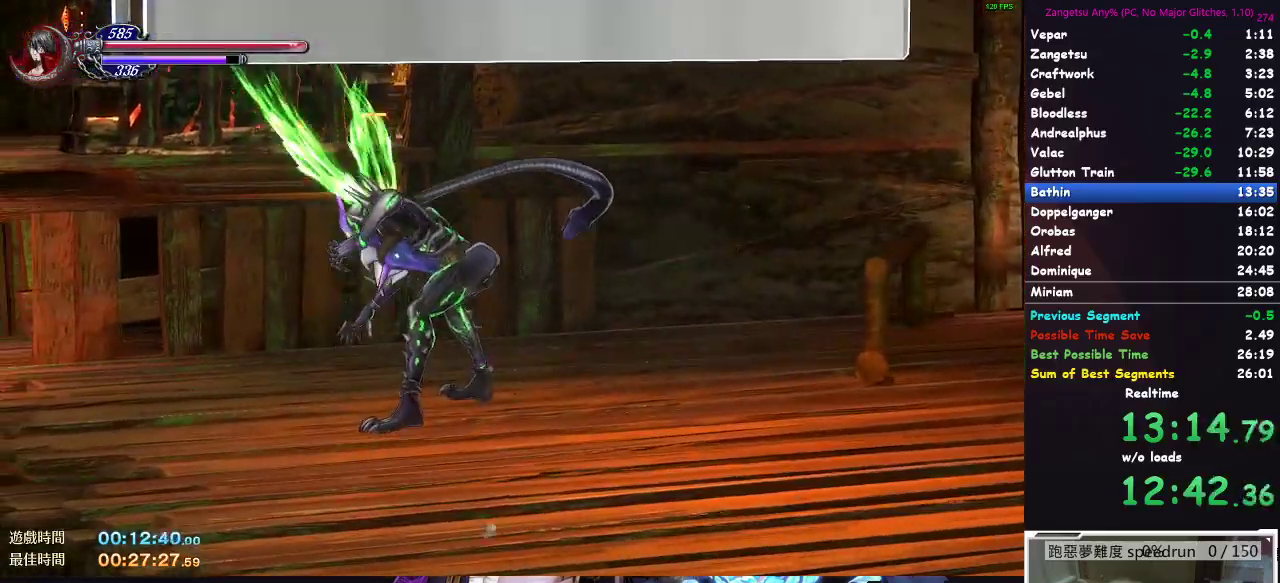
{"buttons": ["DPAD_DOWN"], "left_stick": "center", "right_stick": "center", "button_events": []}
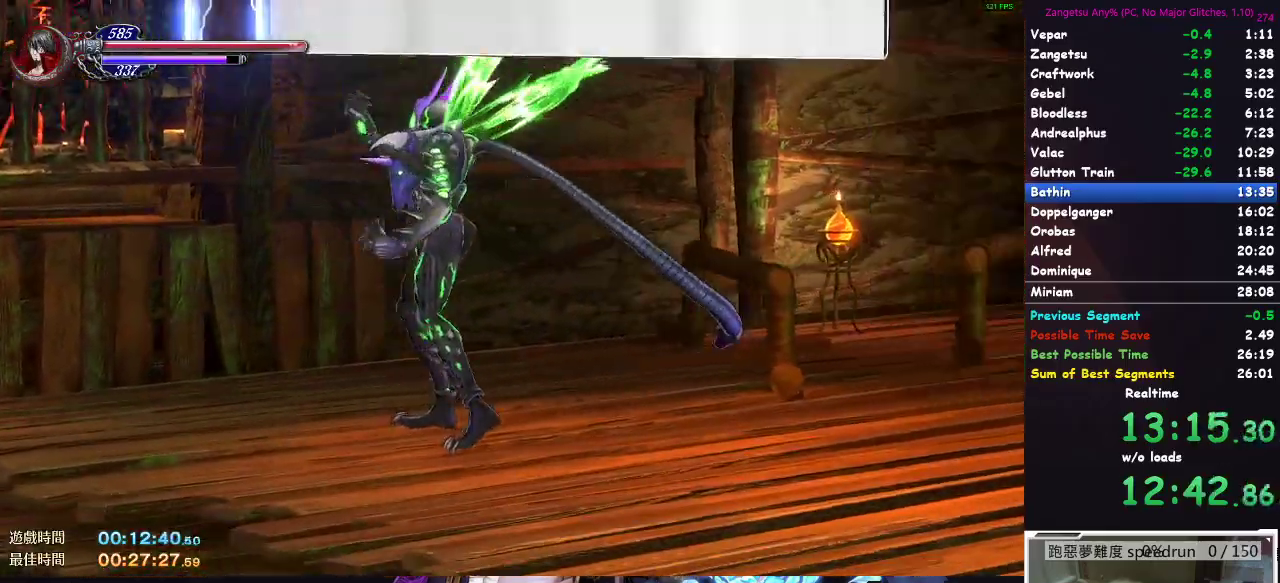
{"buttons": ["DPAD_DOWN"], "left_stick": "center", "right_stick": "center", "button_events": []}
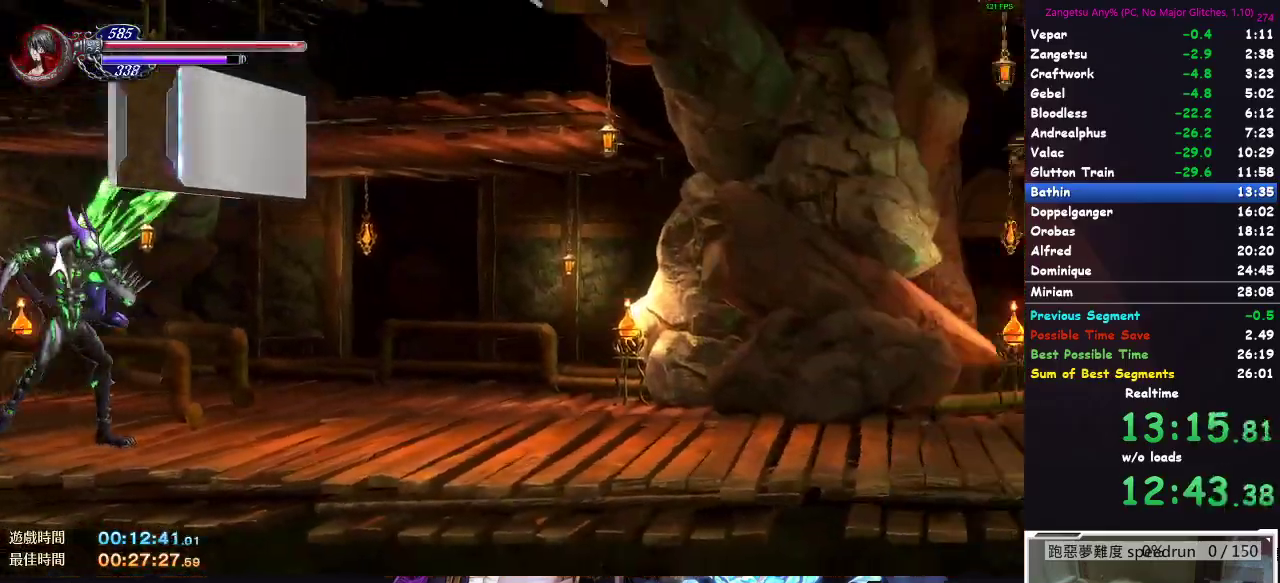
{"buttons": ["DPAD_DOWN"], "left_stick": "center", "right_stick": "center", "button_events": []}
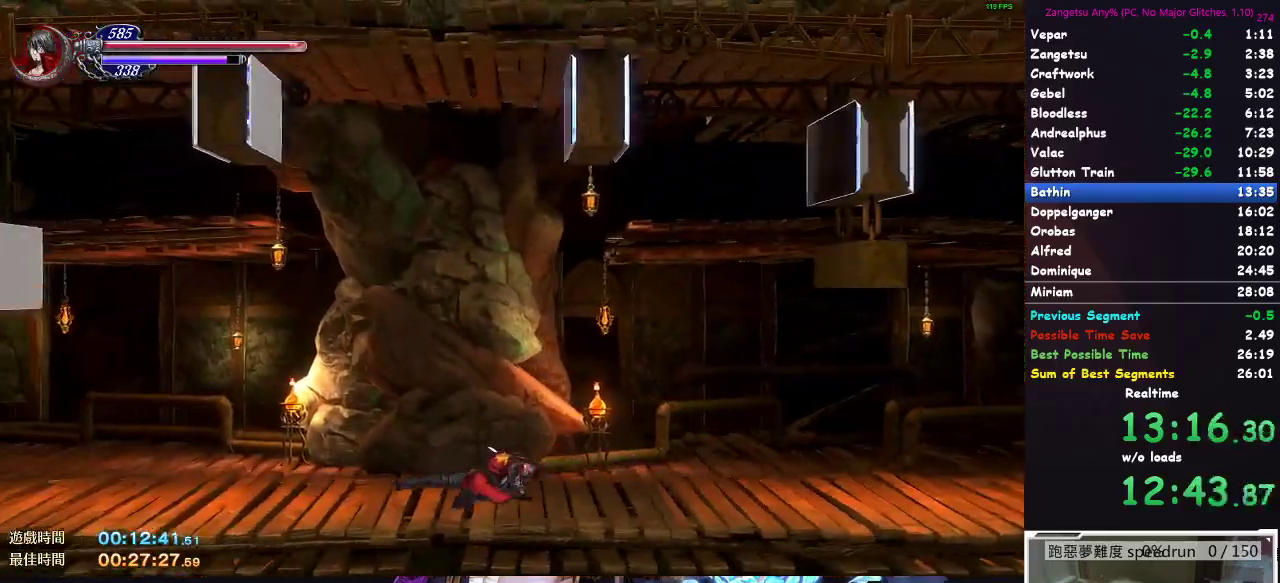
{"buttons": ["DPAD_DOWN"], "left_stick": "center", "right_stick": "center", "button_events": [[133, "DPAD_DOWN", "up"], [217, "DPAD_DOWN", "down"]]}
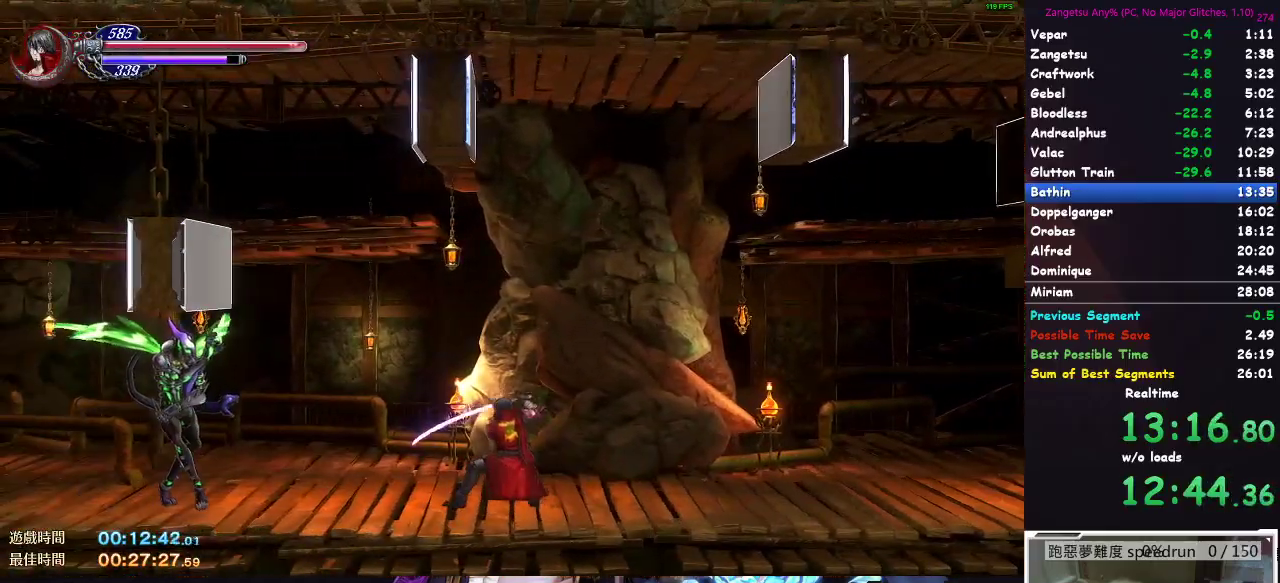
{"buttons": [], "left_stick": "center", "right_stick": "center", "button_events": [[17, "X", "down"], [50, "DPAD_DOWN", "up"], [100, "DPAD_DOWN", "down"], [100, "X", "up"], [183, "DPAD_DOWN", "up"]]}
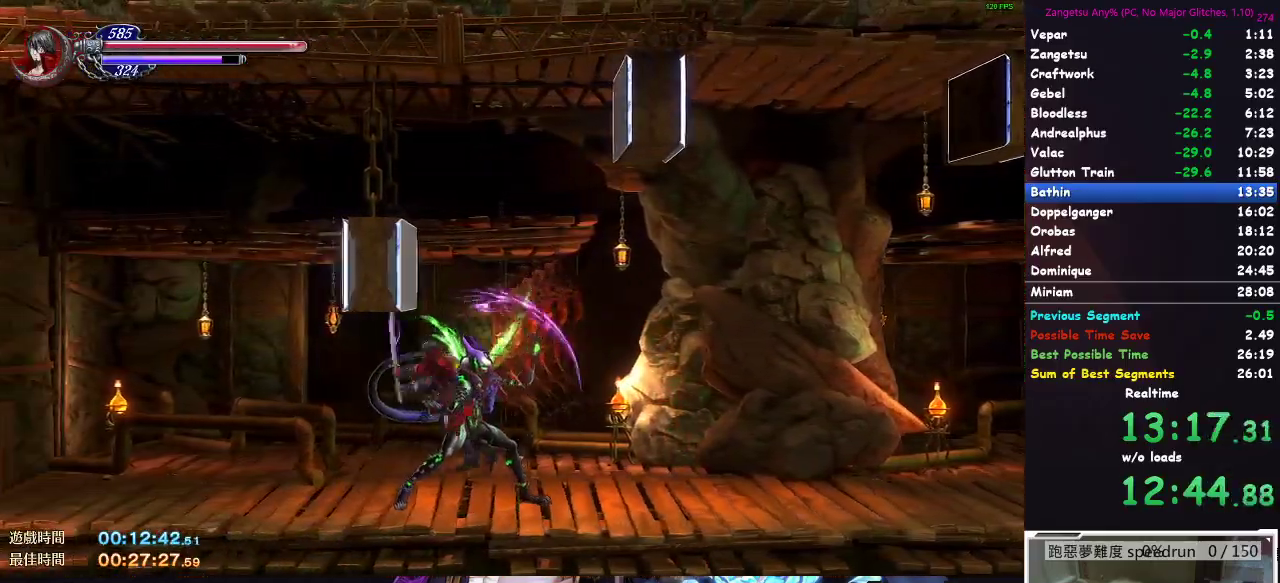
{"buttons": [], "left_stick": "center", "right_stick": "center", "button_events": [[383, "X", "down"], [467, "X", "up"]]}
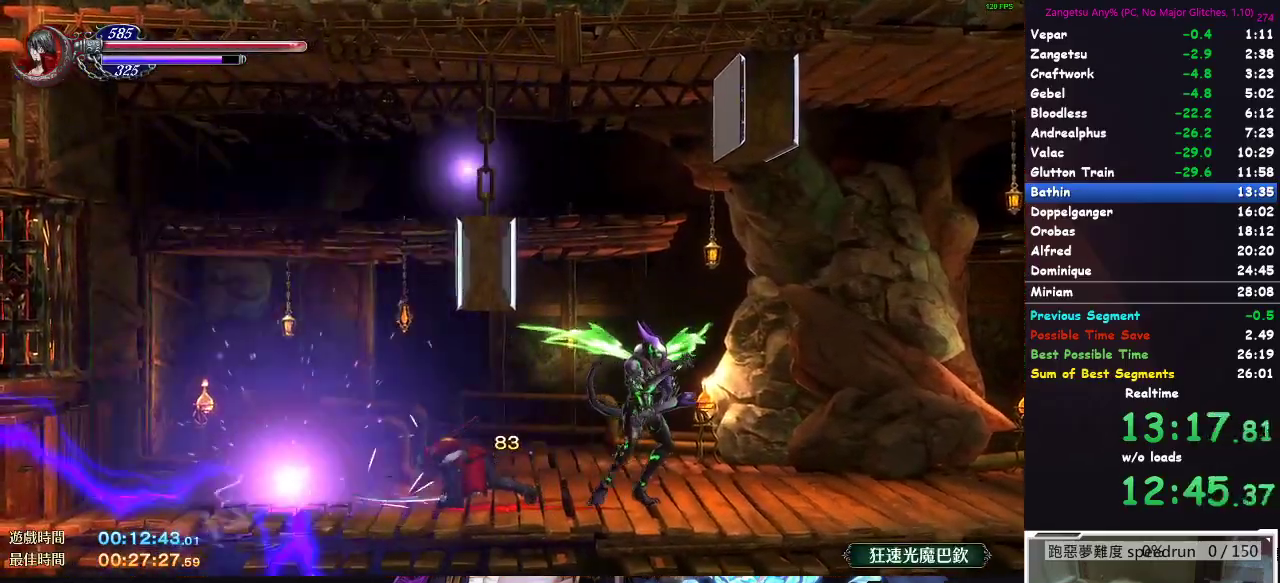
{"buttons": ["X"], "left_stick": "up-right", "right_stick": "center", "button_events": [[433, "X", "down"]]}
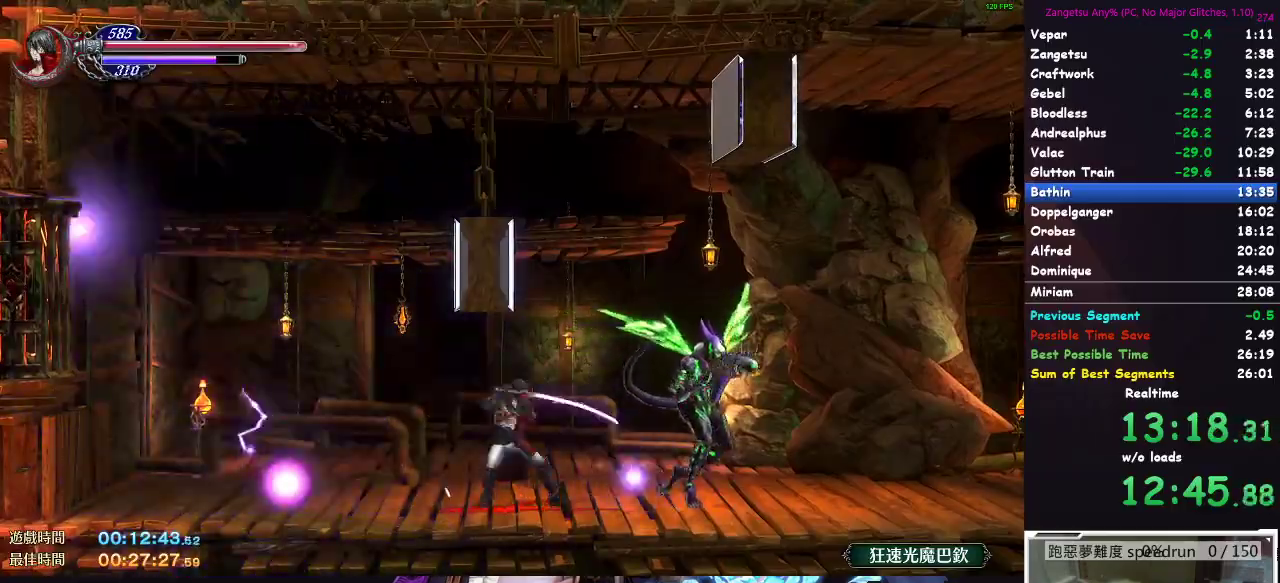
{"buttons": ["DPAD_RIGHT"], "left_stick": "center", "right_stick": "center", "button_events": [[17, "X", "up"], [467, "DPAD_RIGHT", "down"]]}
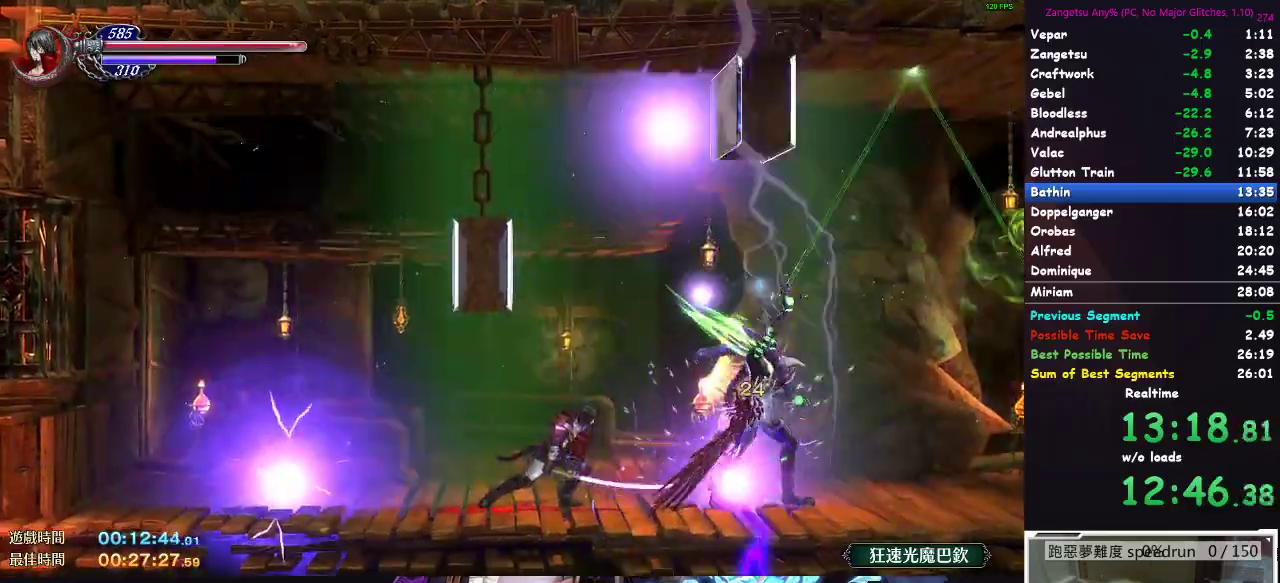
{"buttons": [], "left_stick": "center", "right_stick": "center", "button_events": [[67, "DPAD_RIGHT", "up"], [300, "DPAD_RIGHT", "down"], [400, "DPAD_RIGHT", "up"]]}
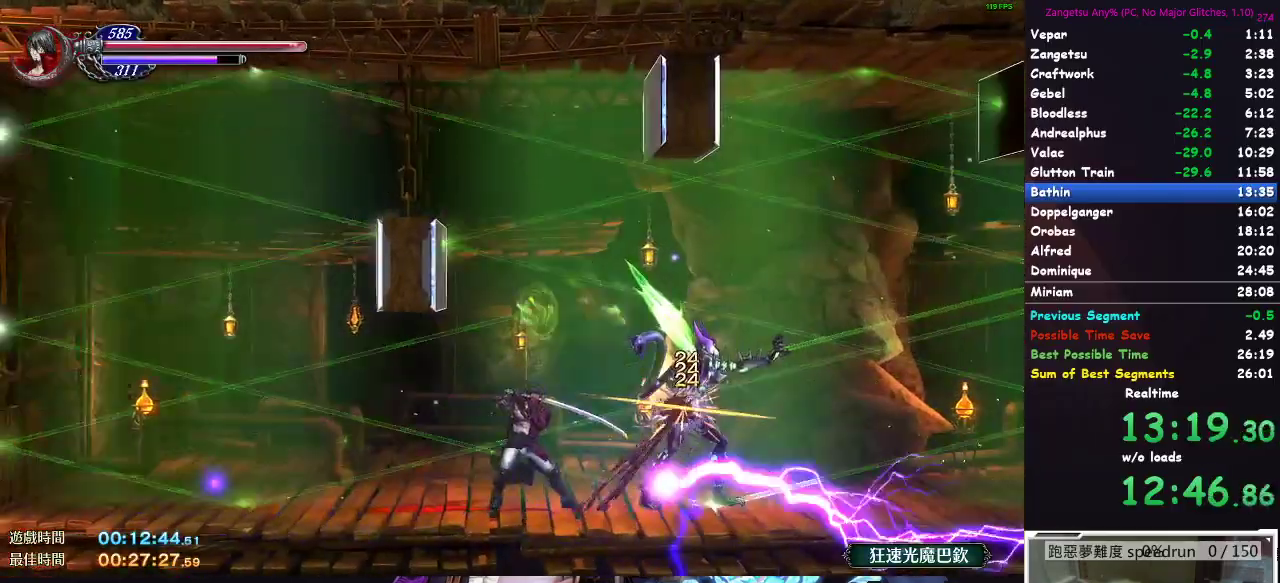
{"buttons": [], "left_stick": "center", "right_stick": "center", "button_events": [[250, "X", "down"], [300, "X", "up"]]}
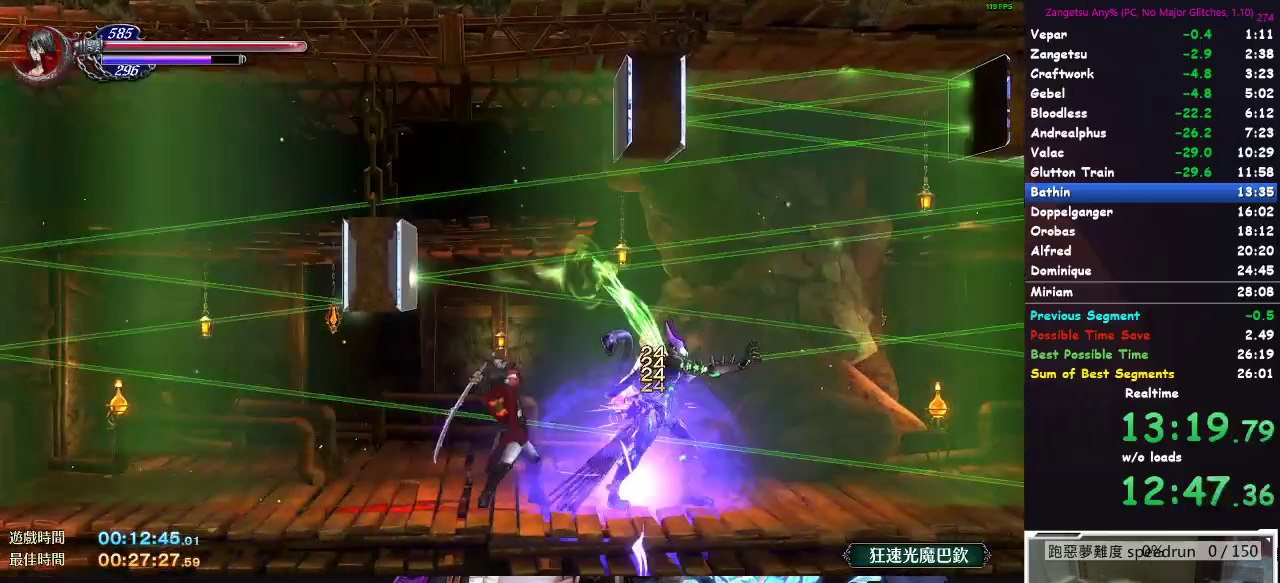
{"buttons": [], "left_stick": "center", "right_stick": "center", "button_events": [[267, "X", "down"], [333, "X", "up"]]}
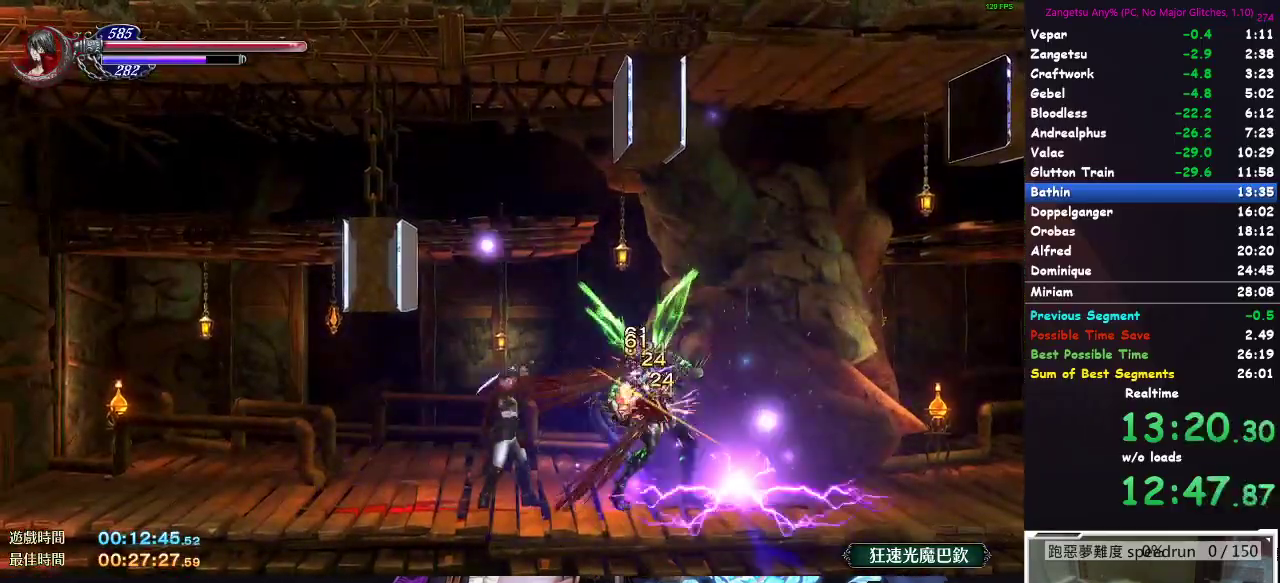
{"buttons": [], "left_stick": "up-right", "right_stick": "center", "button_events": [[400, "X", "down"], [500, "X", "up"]]}
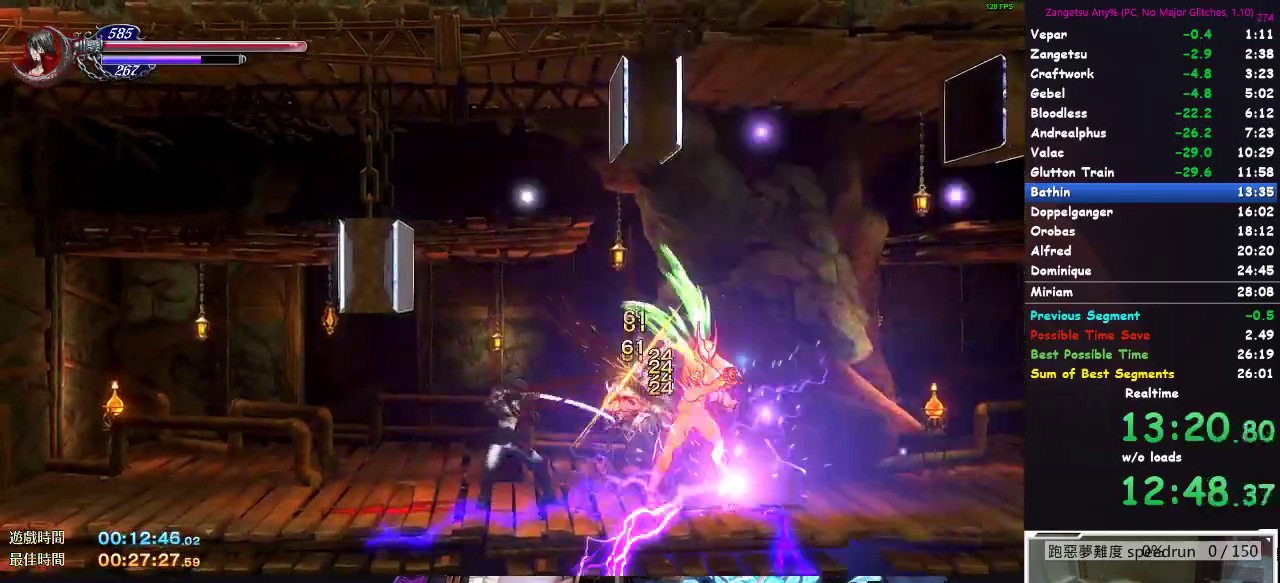
{"buttons": [], "left_stick": "up-right", "right_stick": "center", "button_events": []}
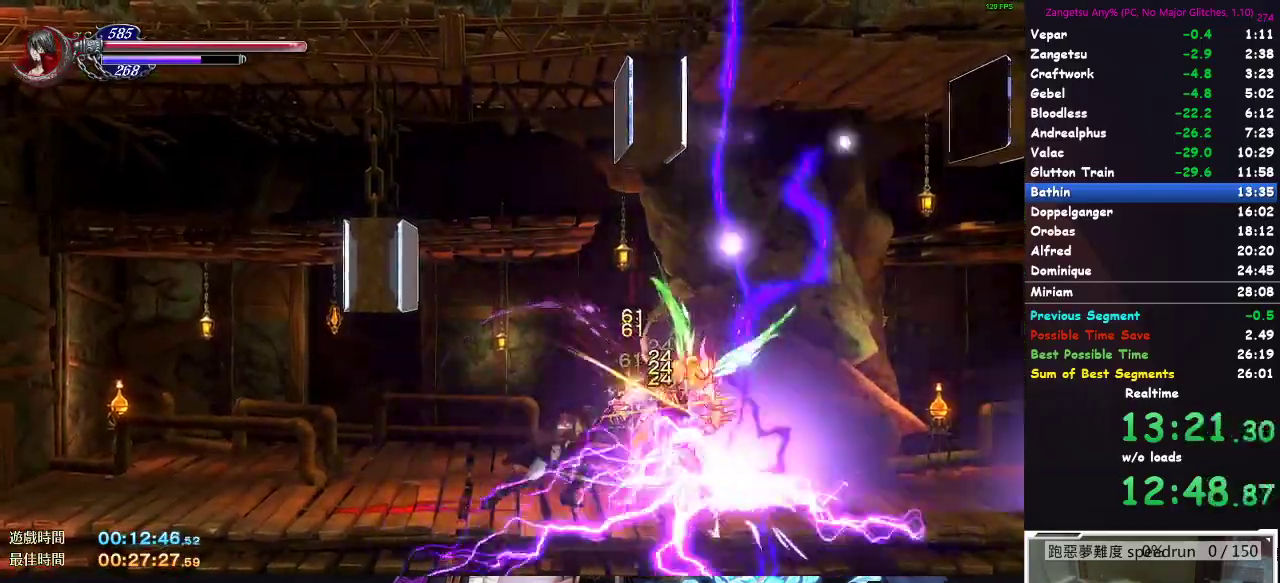
{"buttons": [], "left_stick": "right", "right_stick": "center", "button_events": [[33, "X", "down"], [150, "X", "up"]]}
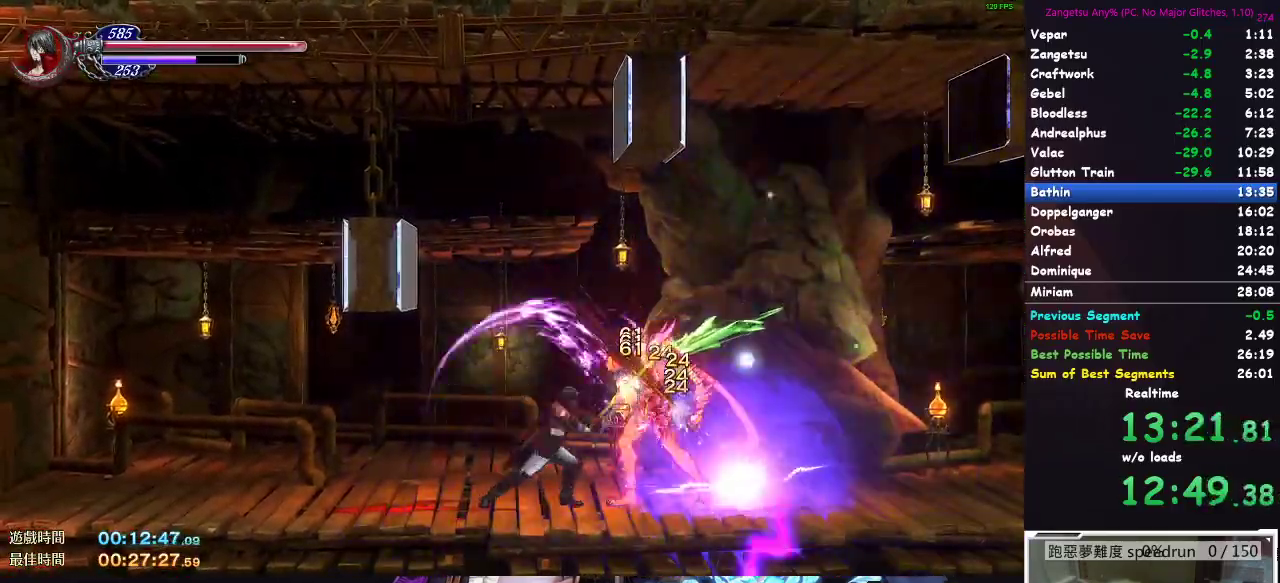
{"buttons": [], "left_stick": "down-left", "right_stick": "center", "button_events": [[133, "X", "down"], [233, "X", "up"]]}
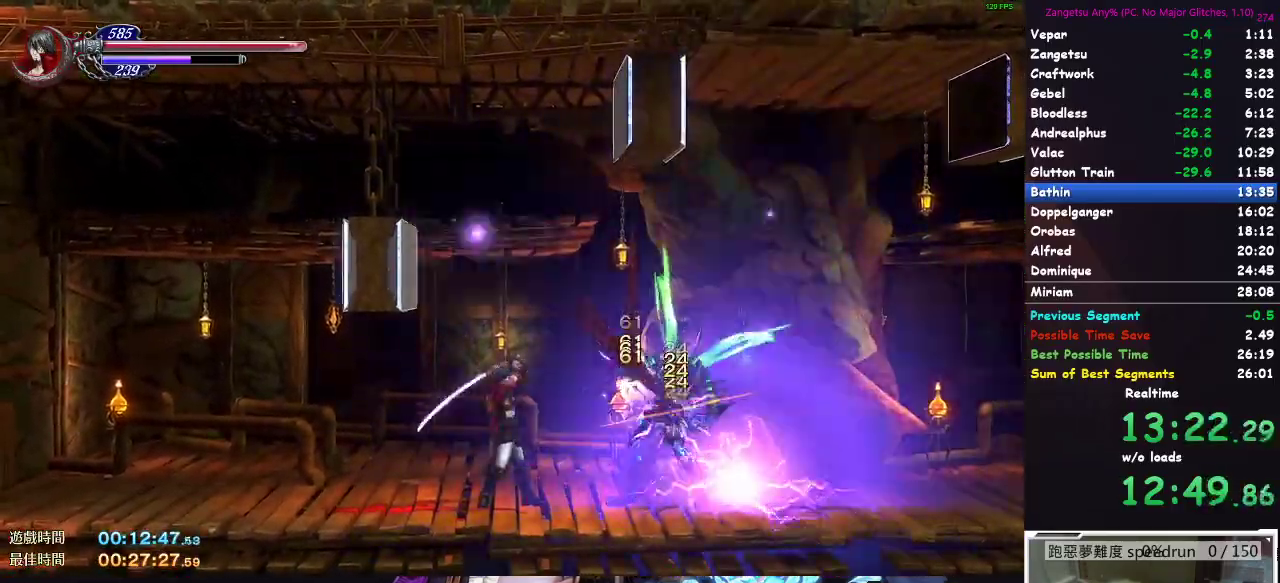
{"buttons": [], "left_stick": "center", "right_stick": "center", "button_events": [[300, "X", "down"], [383, "X", "up"]]}
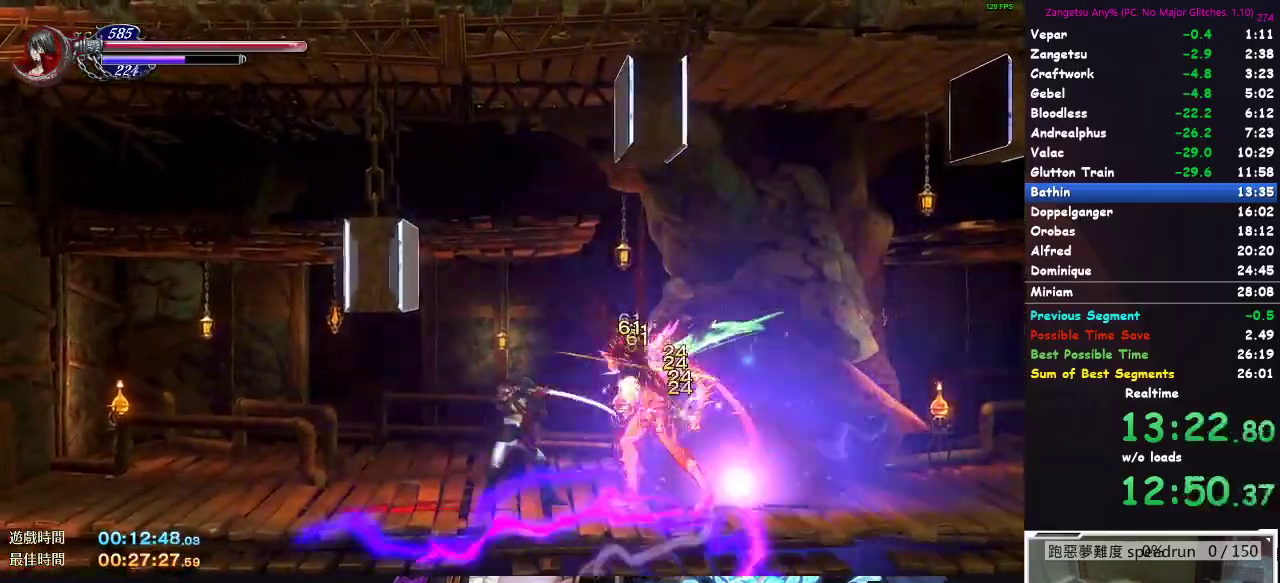
{"buttons": [], "left_stick": "up-right", "right_stick": "center", "button_events": [[383, "X", "down"], [500, "X", "up"]]}
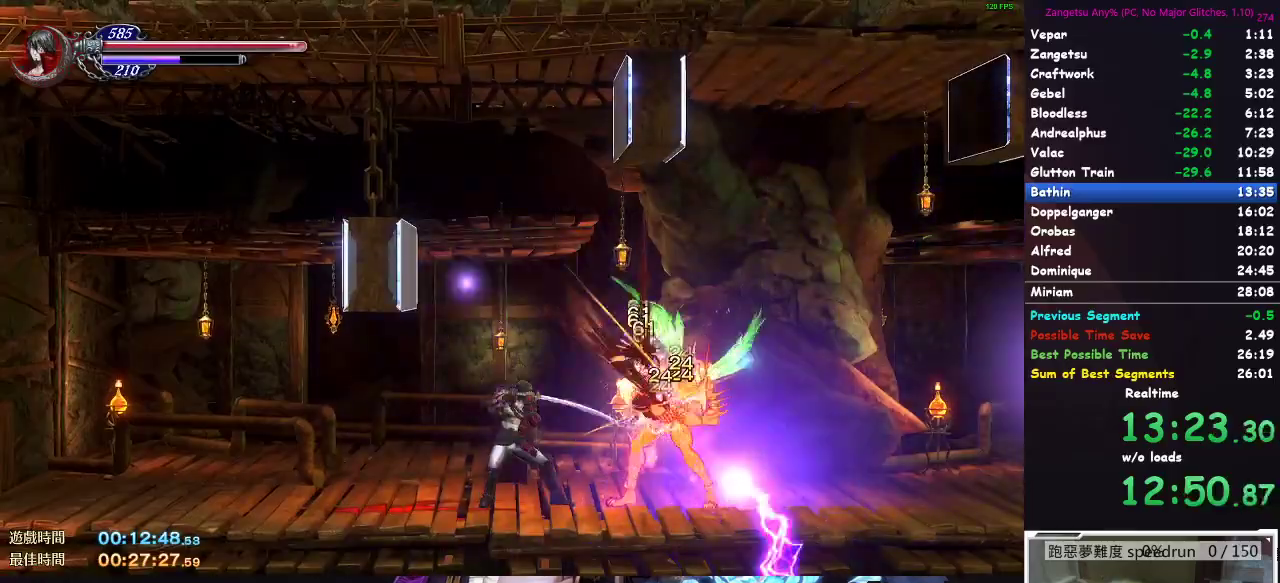
{"buttons": ["X"], "left_stick": "up-right", "right_stick": "center", "button_events": [[500, "X", "down"]]}
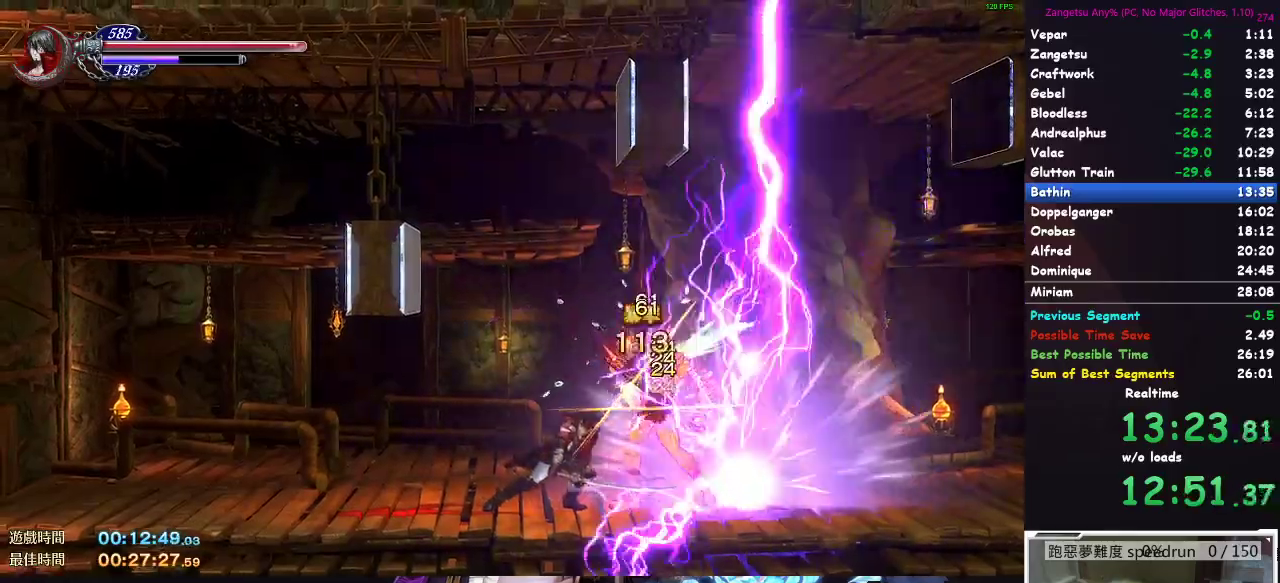
{"buttons": [], "left_stick": "down-right", "right_stick": "center", "button_events": [[117, "X", "up"]]}